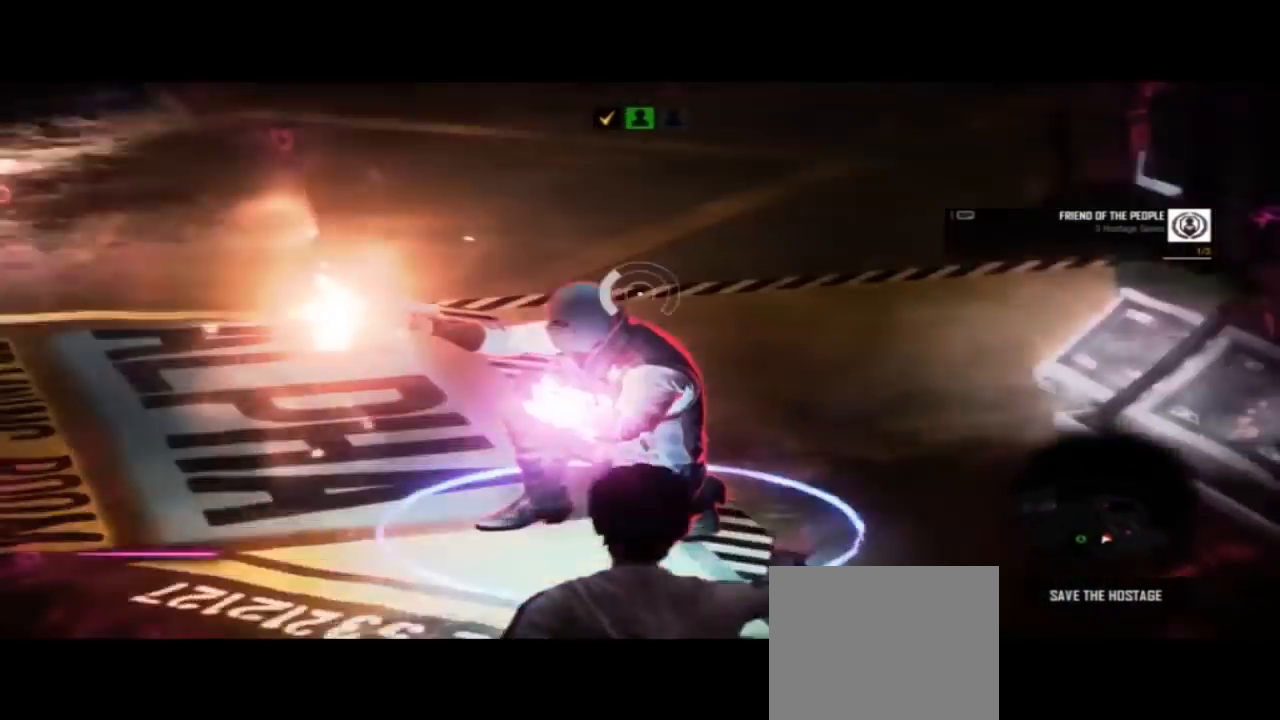
Gameplay with a controller (PlayStation layout); each line is a JSON object with the inputs held at the frame after it (dt_ms = milliseconds from this image to that frame). "events" lists button and stick changes between this image and that frame as [ms after this image, input, new state], when the widget could be followed in between. Not read: L1 R1.
{"dt_ms": 500, "buttons": ["L2"], "left_stick": "down-left", "right_stick": "up-left", "events": [[200, "right_stick", "center"], [400, "right_stick", "up-left"]]}
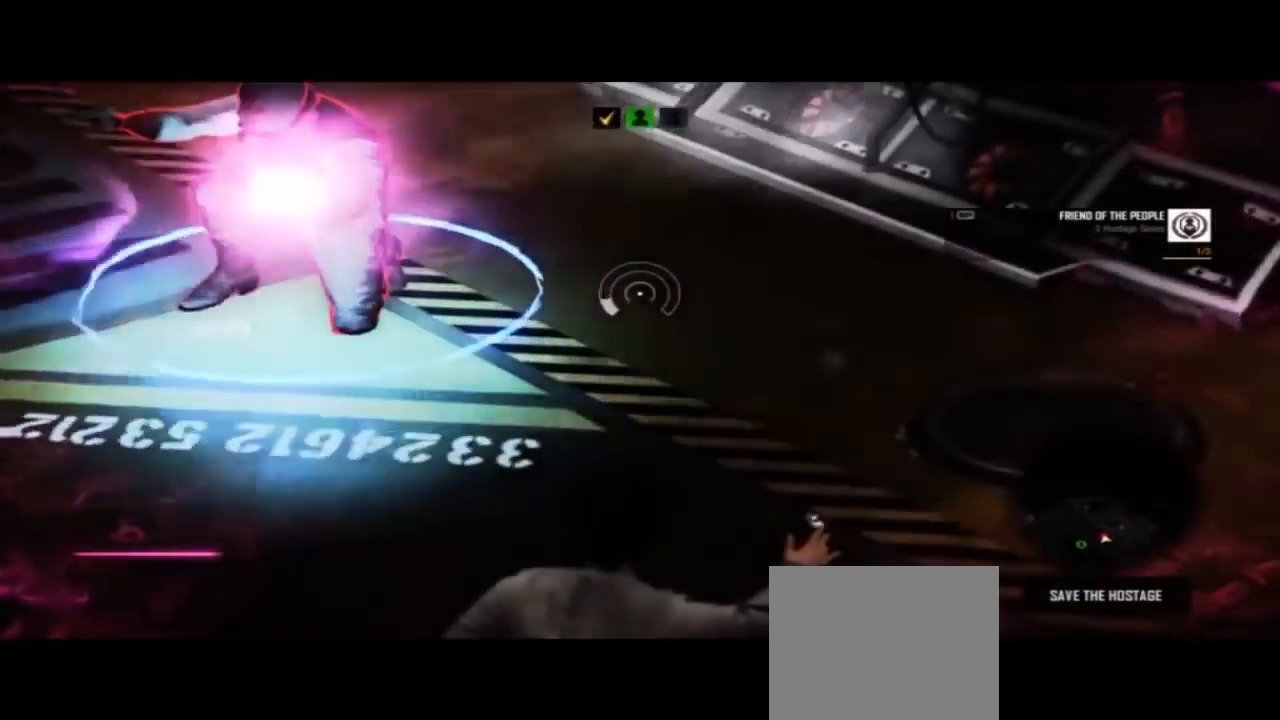
{"dt_ms": 500, "buttons": ["L2"], "left_stick": "center", "right_stick": "center", "events": [[133, "left_stick", "left"], [233, "left_stick", "up"], [300, "right_stick", "center"], [500, "left_stick", "center"]]}
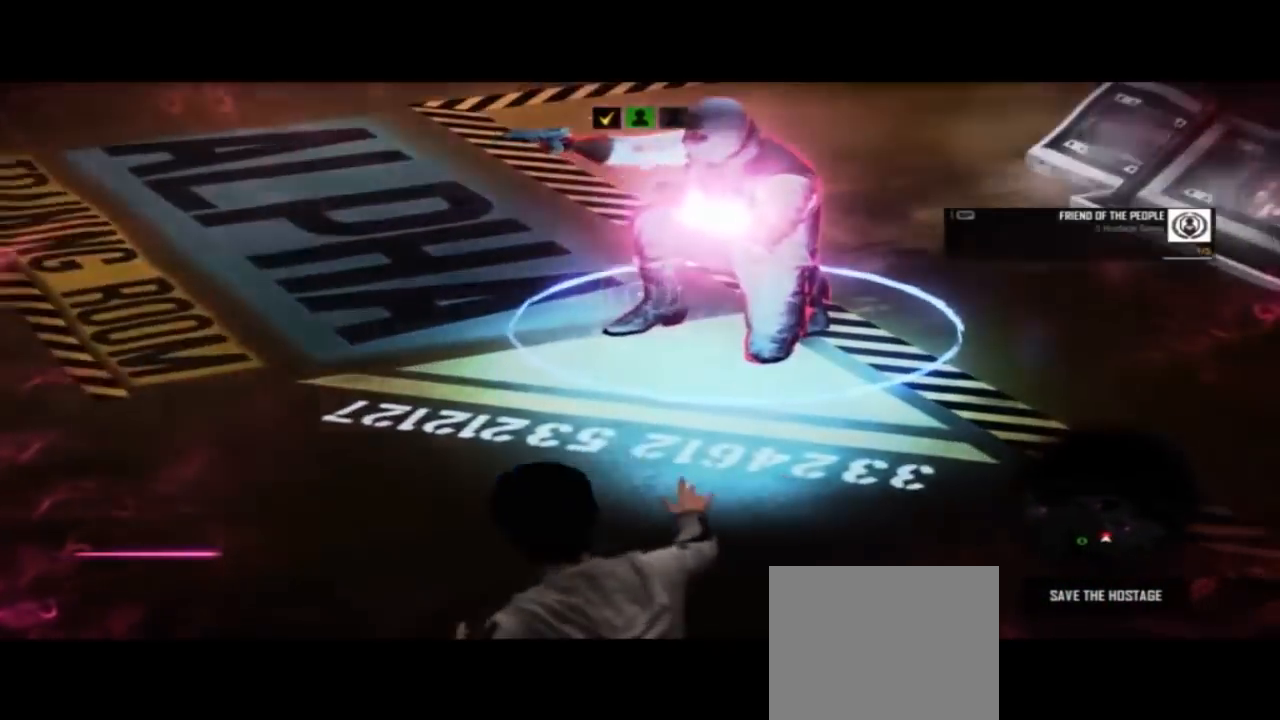
{"dt_ms": 500, "buttons": ["L2"], "left_stick": "center", "right_stick": "center", "events": [[67, "right_stick", "up-right"], [333, "right_stick", "center"]]}
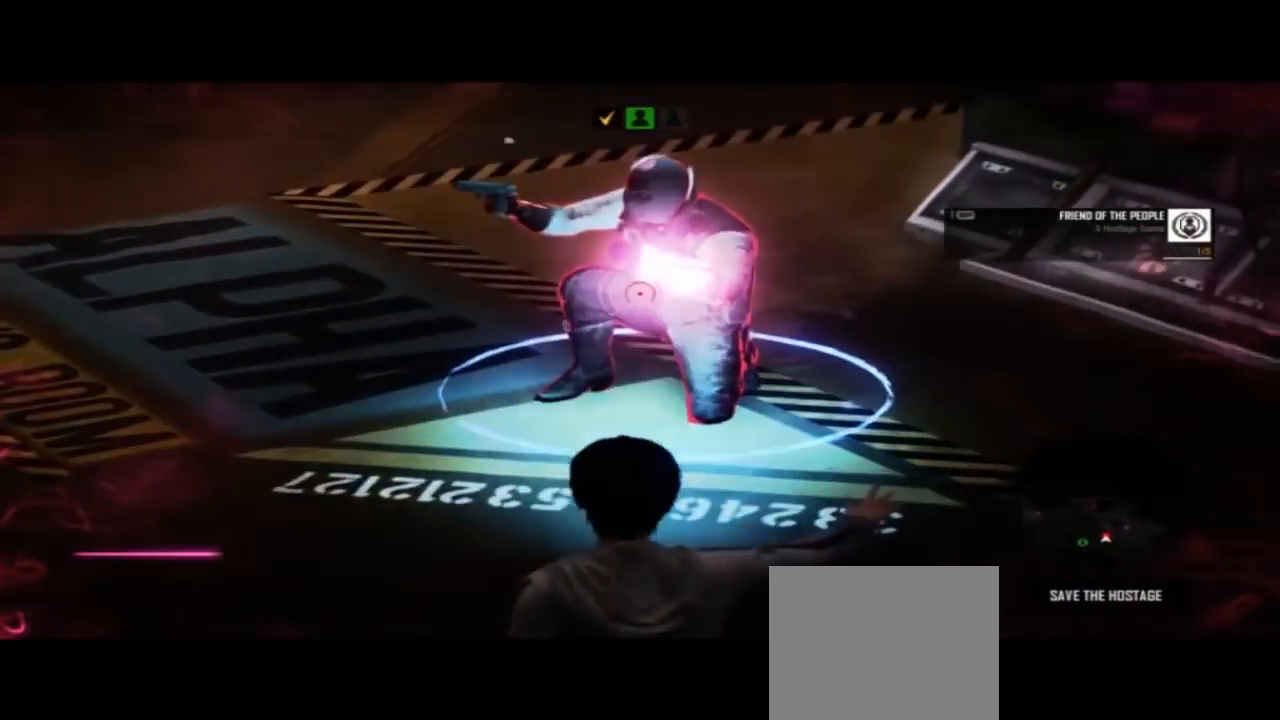
{"dt_ms": 1000, "buttons": [], "left_stick": "center", "right_stick": "left"}
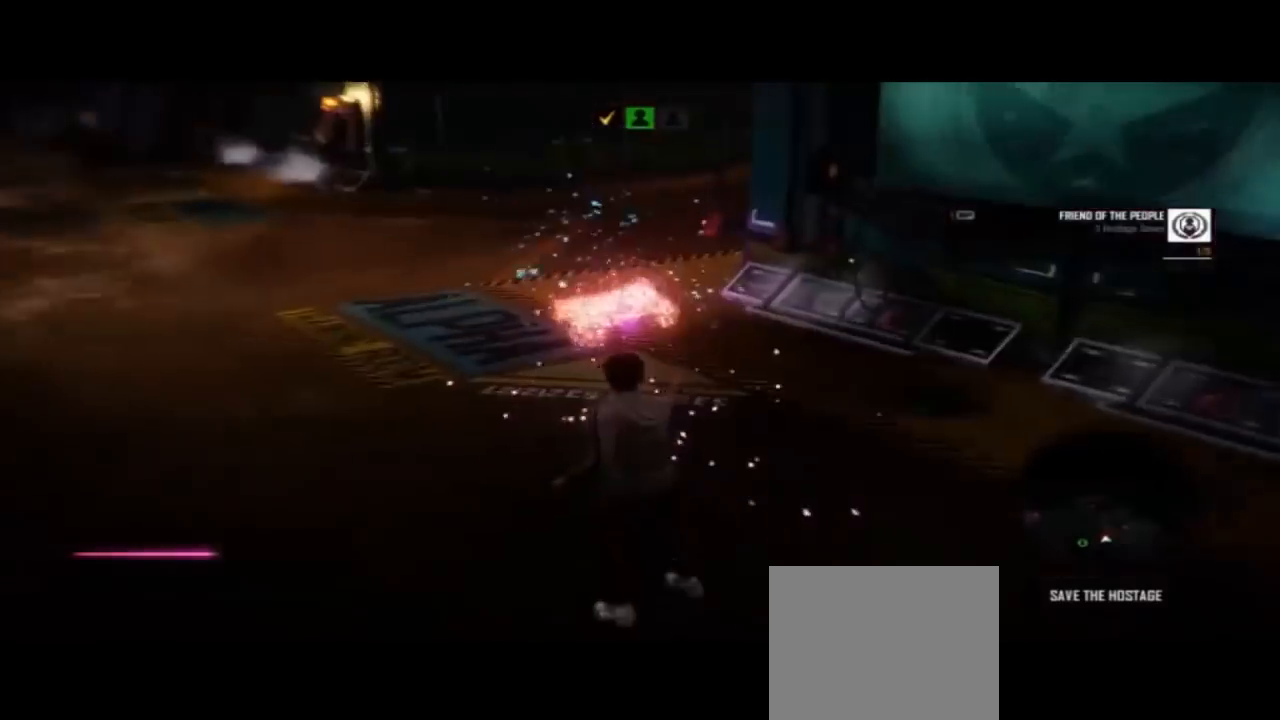
{"dt_ms": 500, "buttons": [], "left_stick": "down-right", "right_stick": "left", "events": [[133, "left_stick", "down-left"], [367, "left_stick", "down"], [500, "left_stick", "down-right"]]}
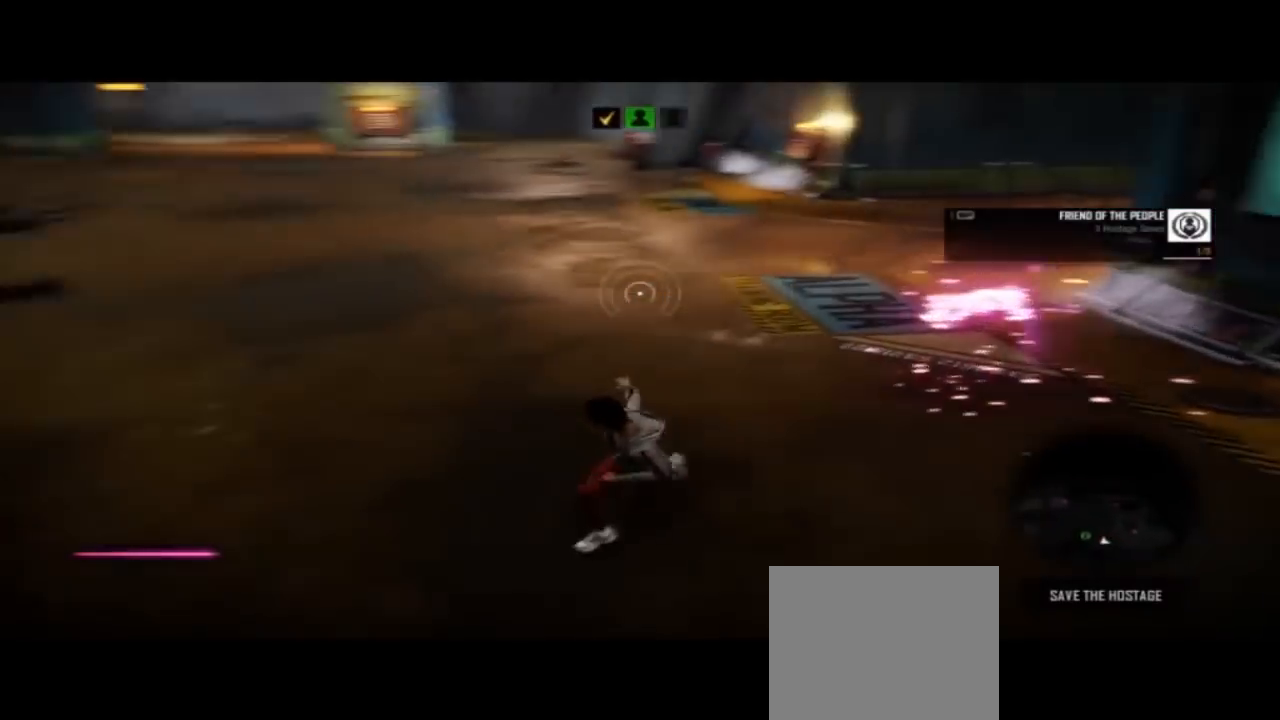
{"dt_ms": 500, "buttons": [], "left_stick": "center", "right_stick": "center", "events": [[267, "left_stick", "center"], [367, "right_stick", "center"]]}
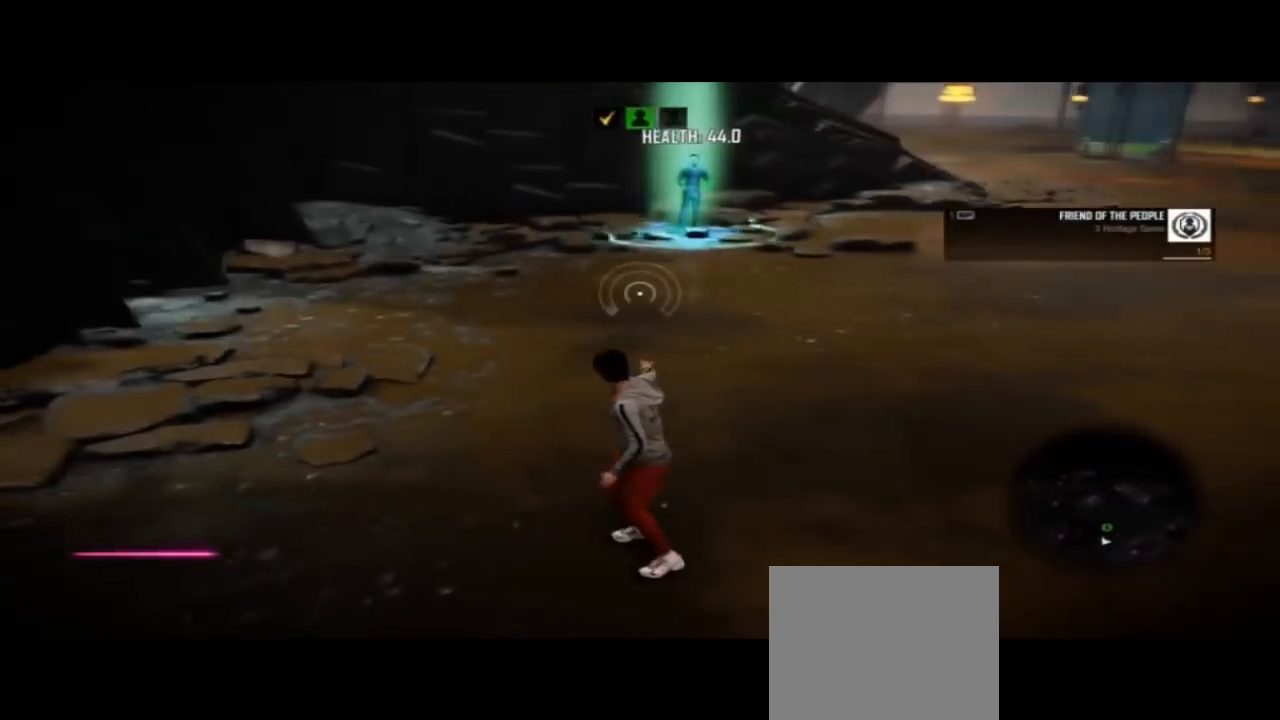
{"dt_ms": 500, "buttons": [], "left_stick": "up-right", "right_stick": "center", "events": [[200, "left_stick", "up-right"]]}
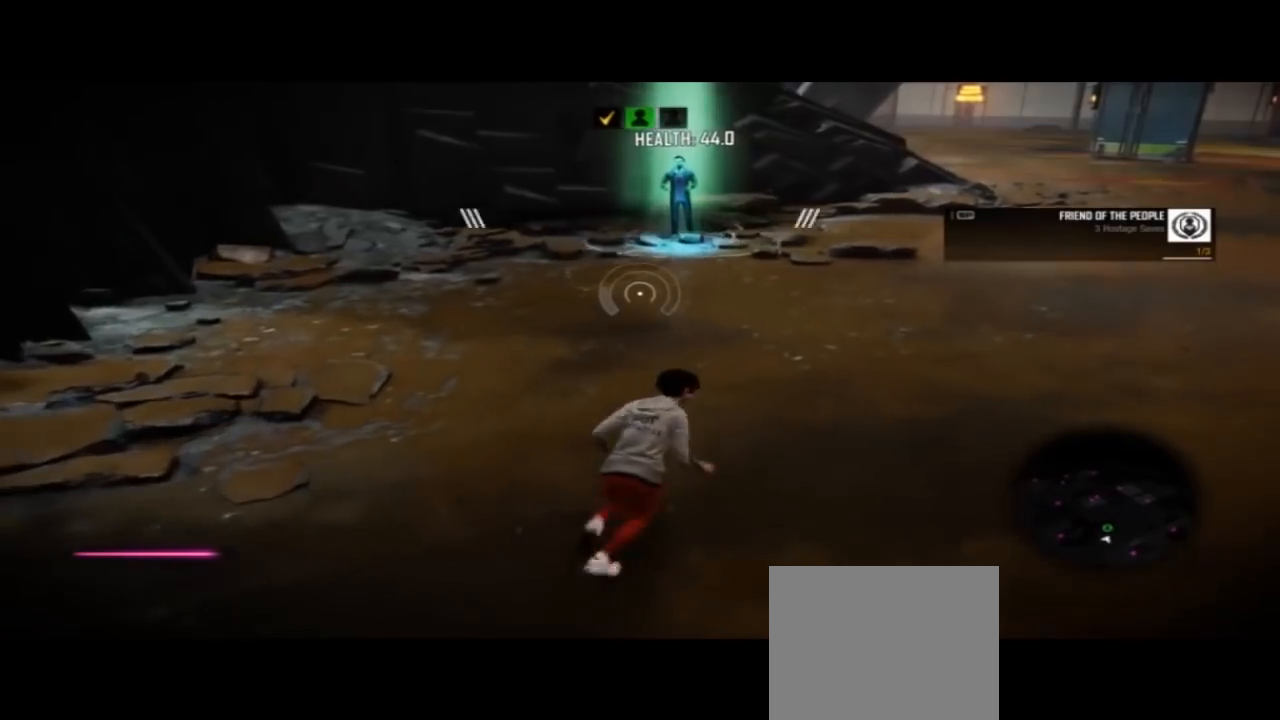
{"dt_ms": 500, "buttons": [], "left_stick": "up", "right_stick": "center", "events": [[233, "left_stick", "up"]]}
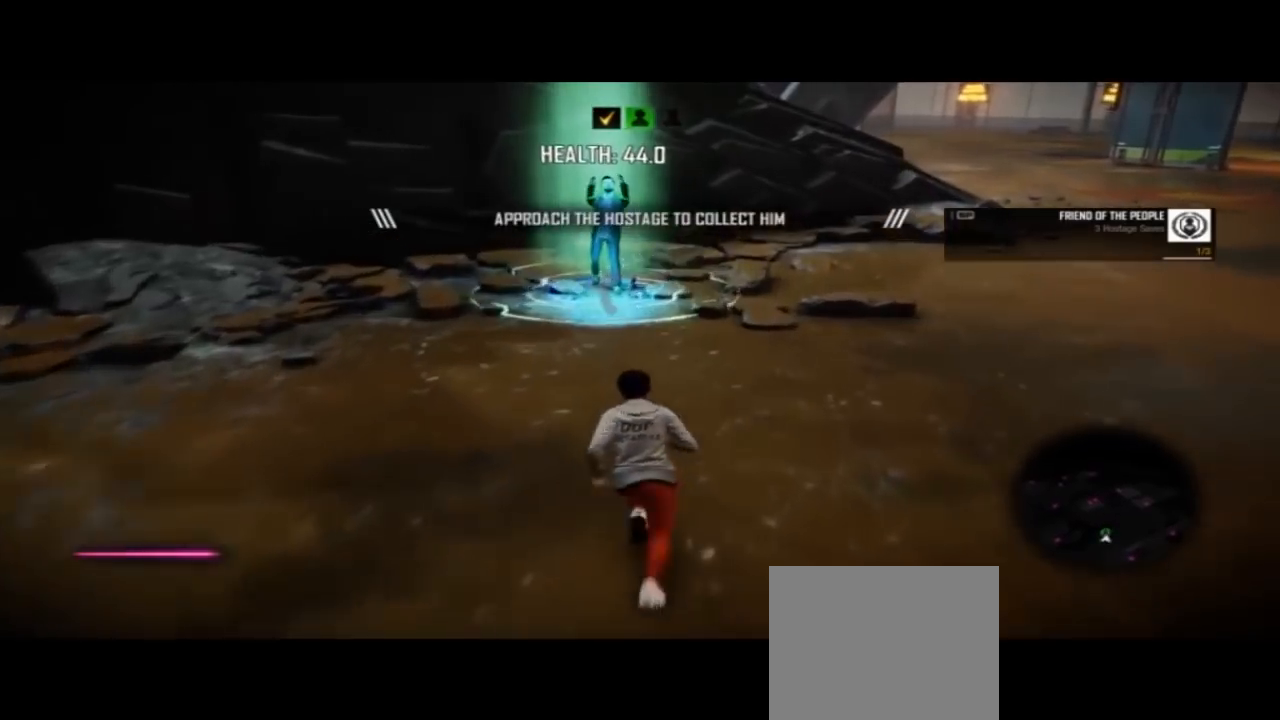
{"dt_ms": 500, "buttons": [], "left_stick": "up", "right_stick": "center", "events": []}
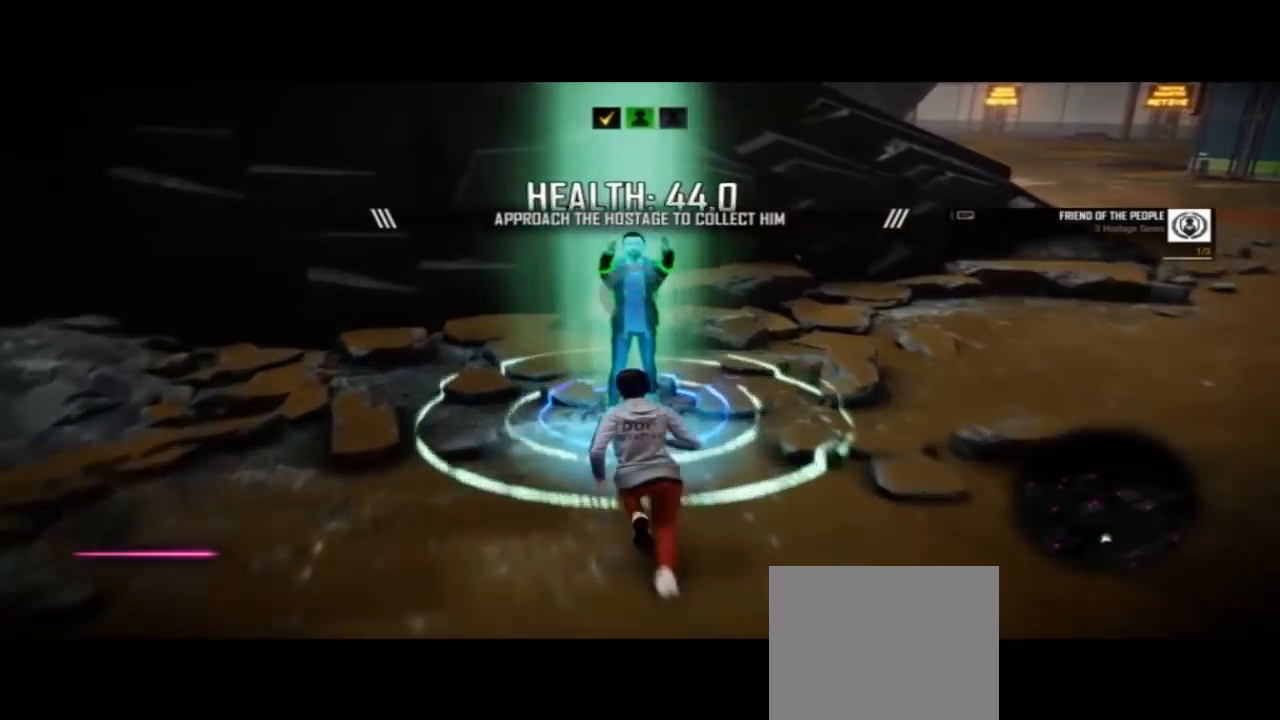
{"dt_ms": 500, "buttons": ["DPAD_LEFT"], "left_stick": "right", "right_stick": "right"}
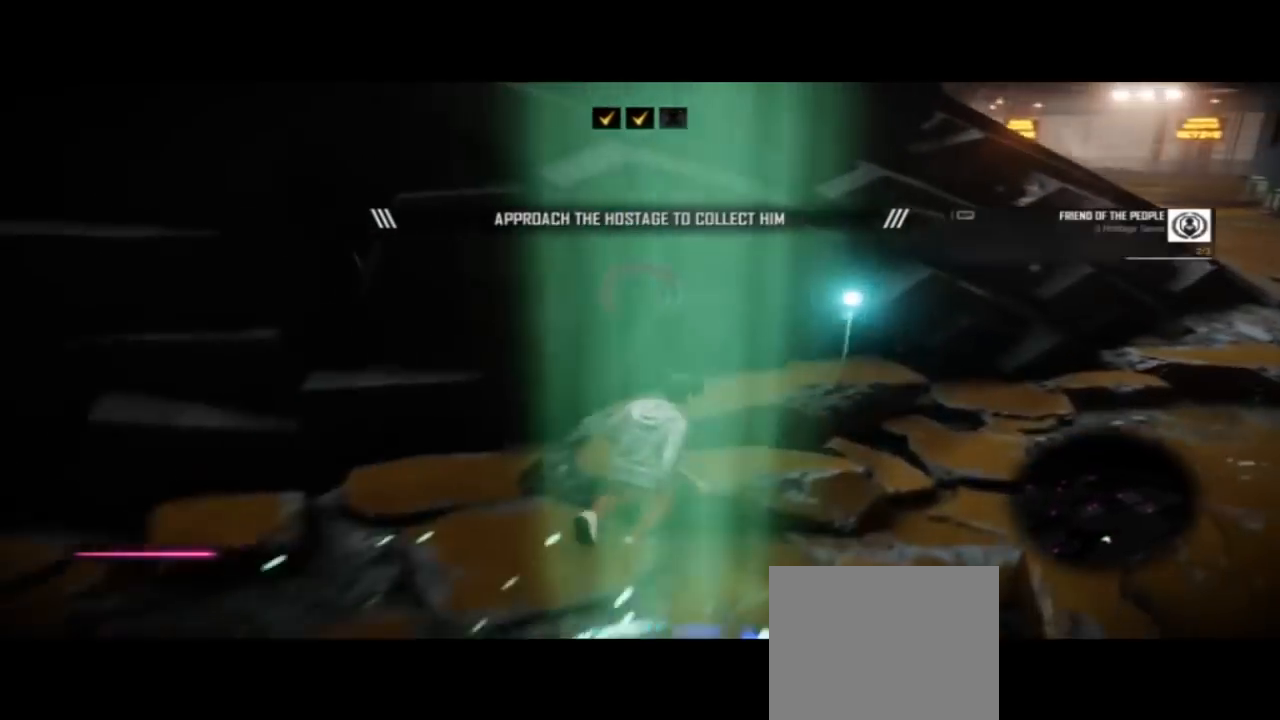
{"dt_ms": 500, "buttons": [], "left_stick": "down-right", "right_stick": "right"}
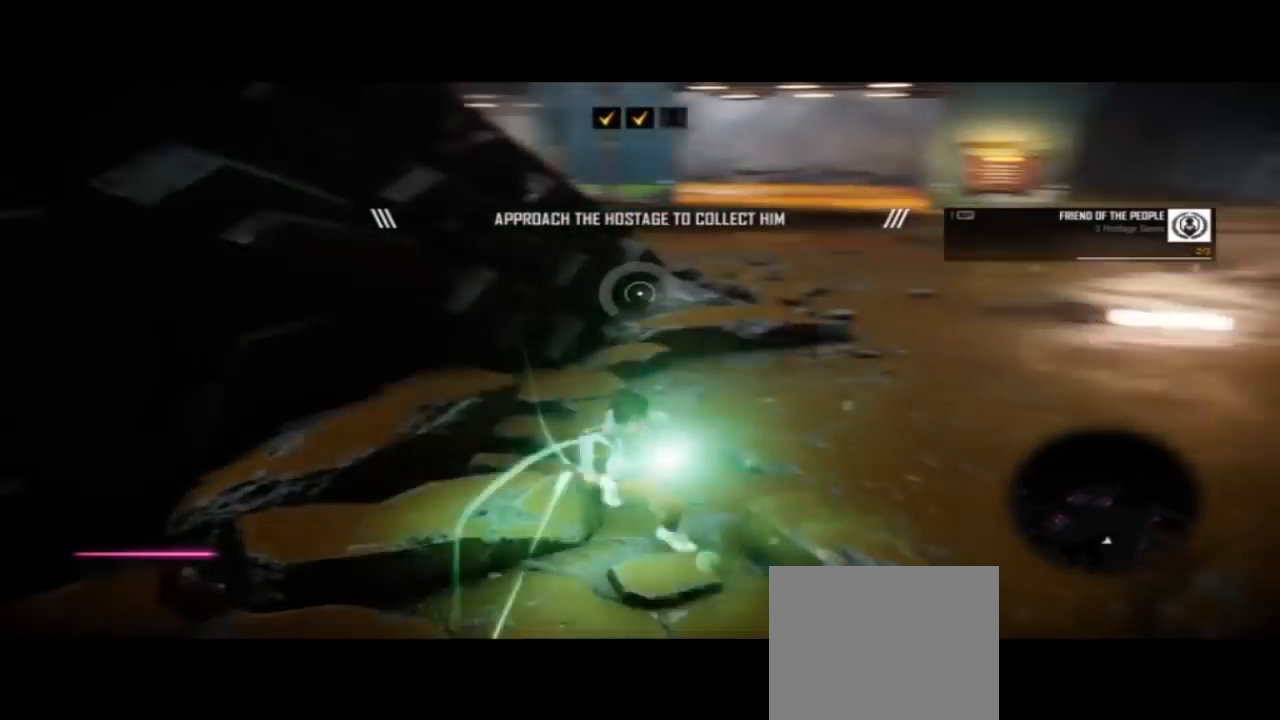
{"dt_ms": 500, "buttons": [], "left_stick": "down-right", "right_stick": "right", "events": []}
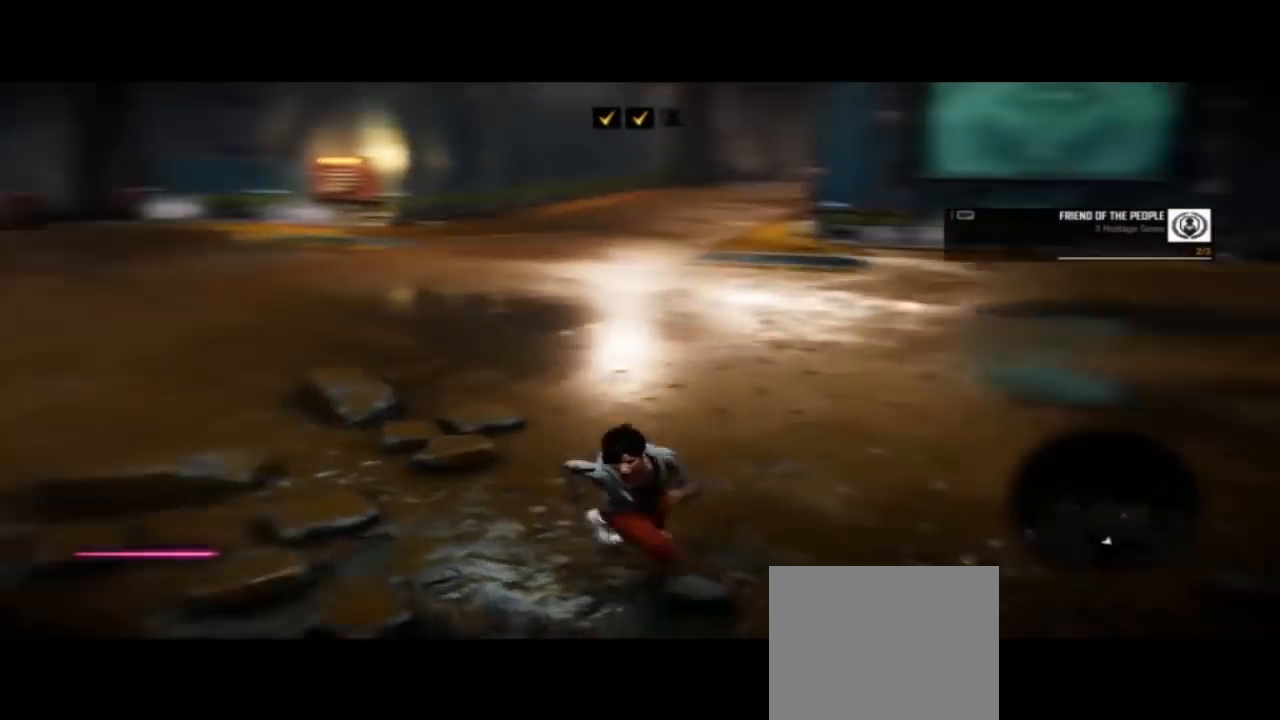
{"dt_ms": 500, "buttons": [], "left_stick": "up", "right_stick": "up-right", "events": [[233, "left_stick", "right"], [400, "left_stick", "up"], [400, "right_stick", "up-right"], [433, "DPAD_LEFT", "down"], [500, "DPAD_LEFT", "up"]]}
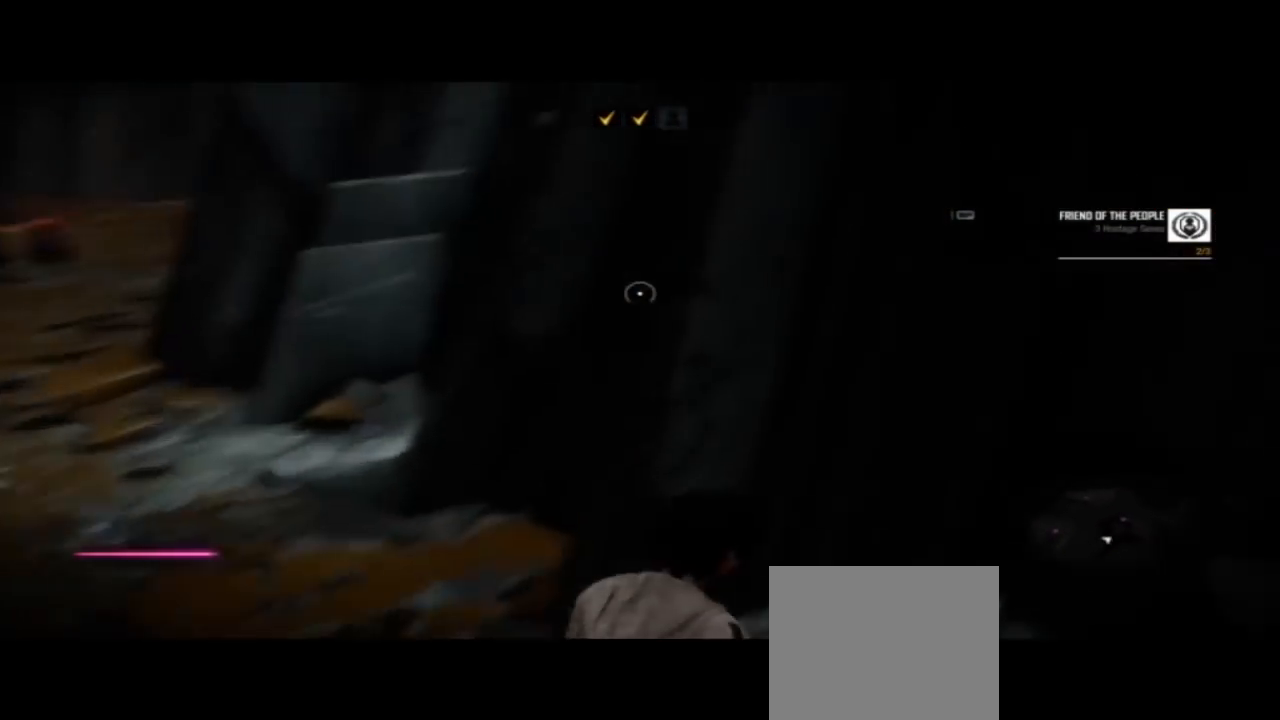
{"dt_ms": 500, "buttons": [], "left_stick": "left", "right_stick": "left", "events": [[133, "right_stick", "center"], [233, "left_stick", "up-left"], [400, "left_stick", "left"], [400, "right_stick", "left"]]}
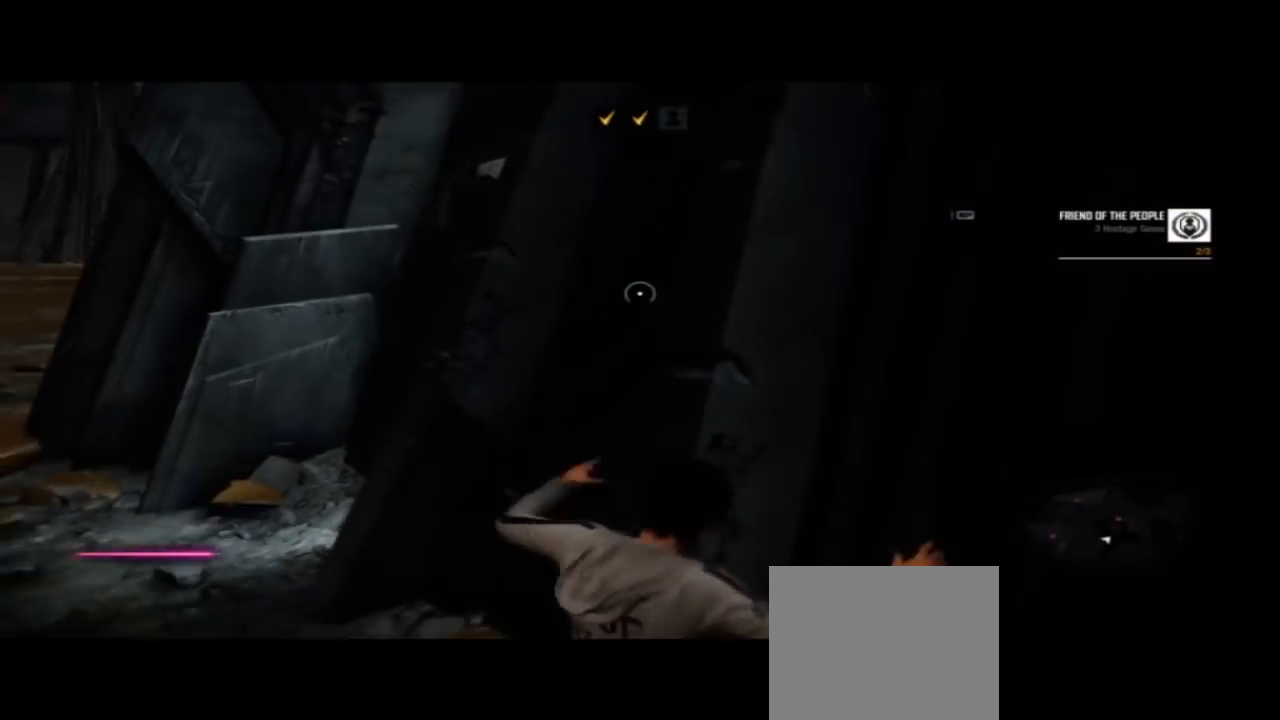
{"dt_ms": 500, "buttons": [], "left_stick": "up-left", "right_stick": "center", "events": [[433, "left_stick", "up-left"], [500, "right_stick", "center"]]}
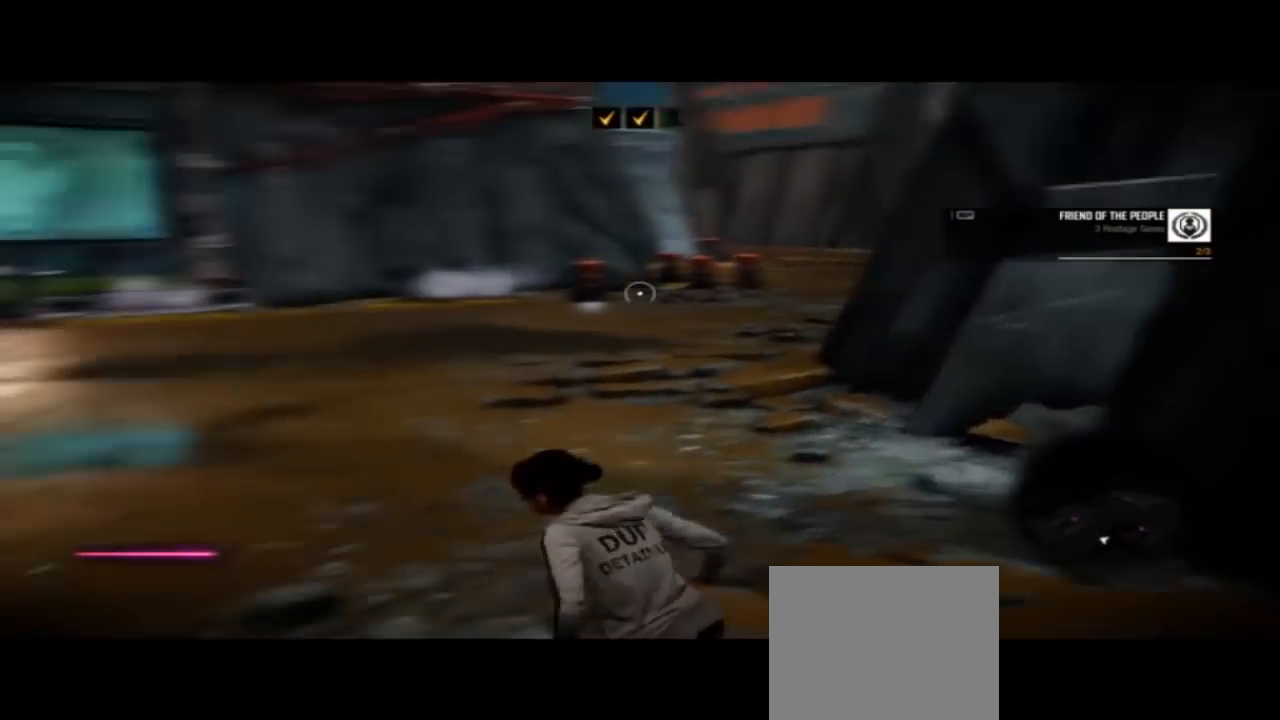
{"dt_ms": 500, "buttons": [], "left_stick": "up", "right_stick": "center", "events": [[133, "left_stick", "up"]]}
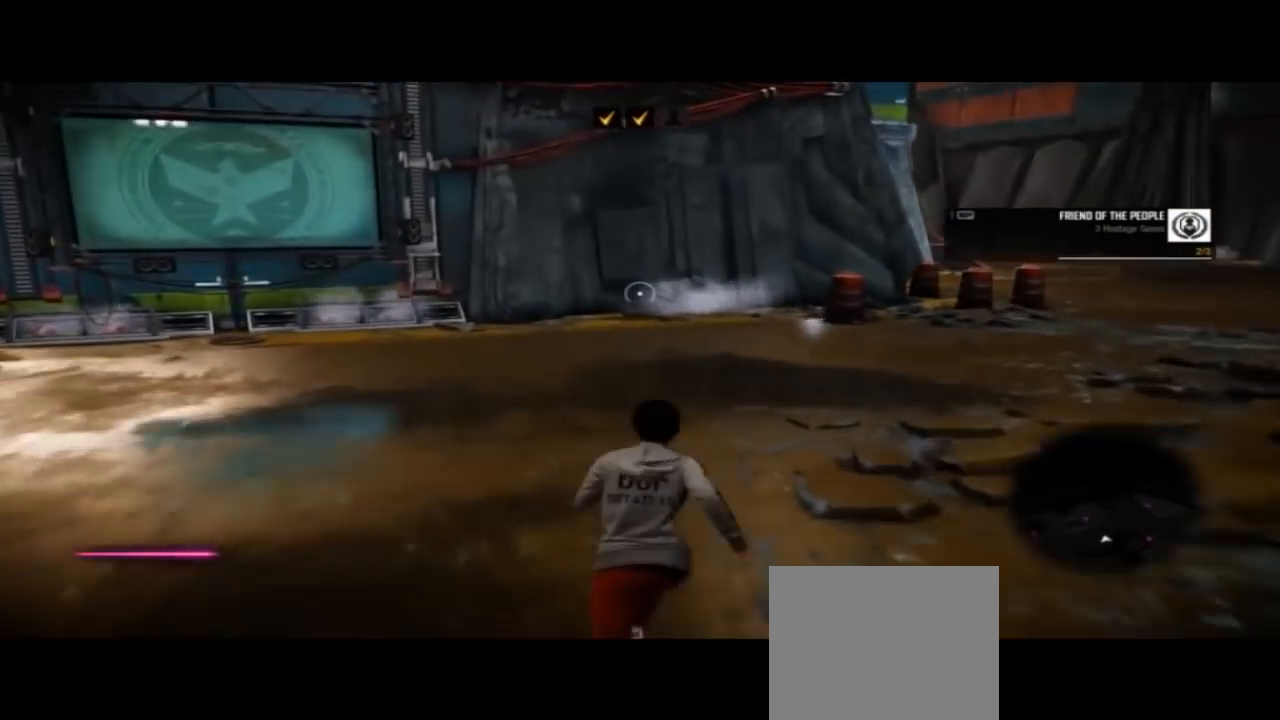
{"dt_ms": 500, "buttons": [], "left_stick": "left", "right_stick": "left", "events": [[100, "right_stick", "left"], [200, "left_stick", "center"], [333, "left_stick", "left"]]}
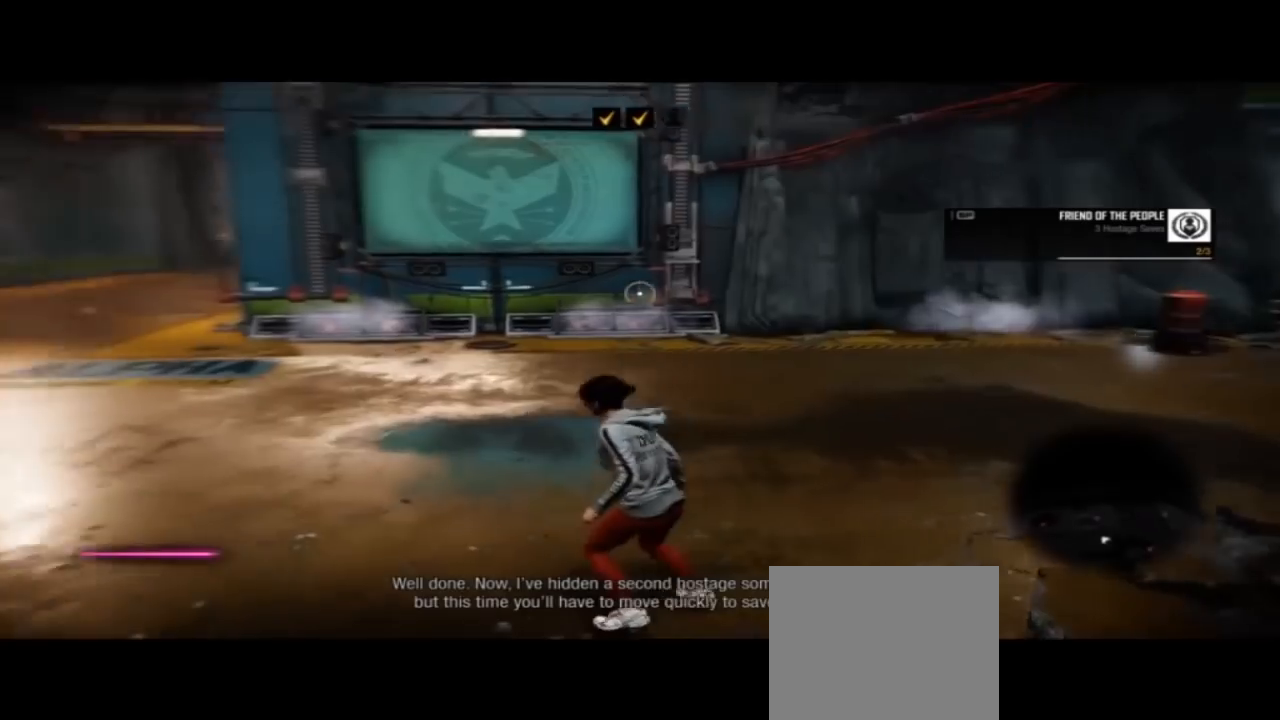
{"dt_ms": 500, "buttons": [], "left_stick": "up-left", "right_stick": "left", "events": [[233, "left_stick", "up-left"]]}
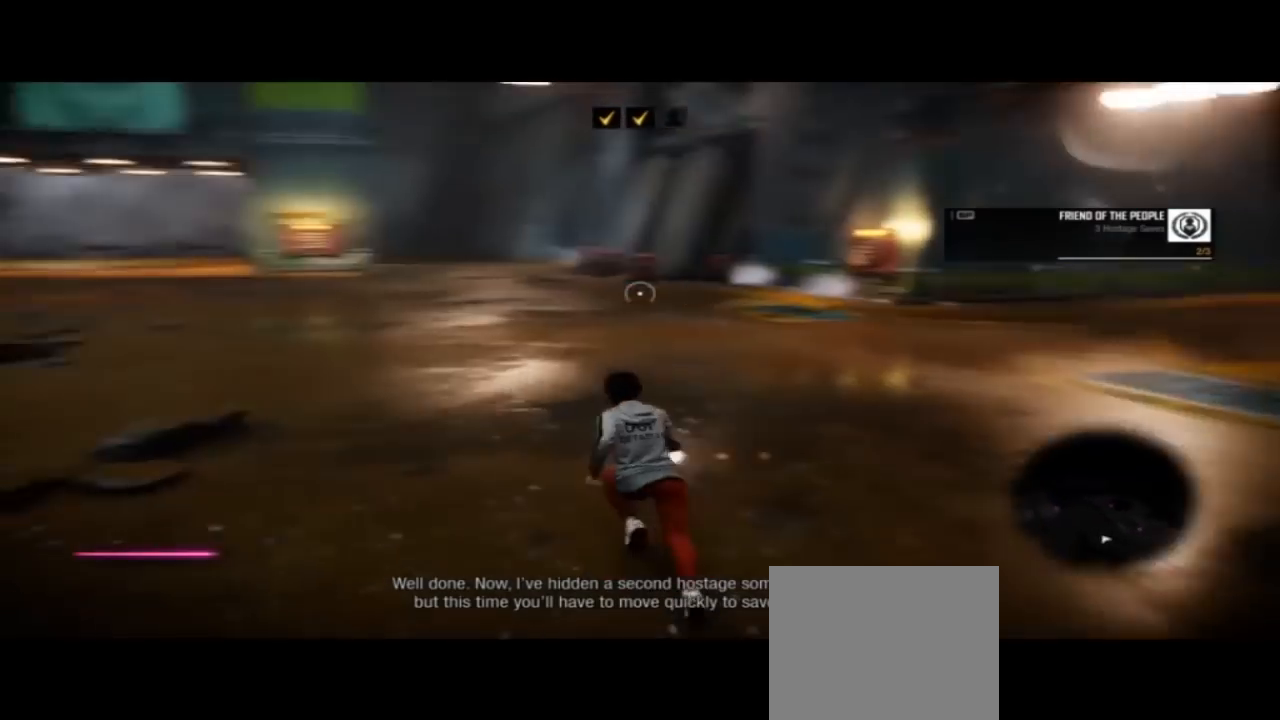
{"dt_ms": 500, "buttons": [], "left_stick": "up", "right_stick": "center", "events": [[67, "right_stick", "center"], [100, "left_stick", "up"]]}
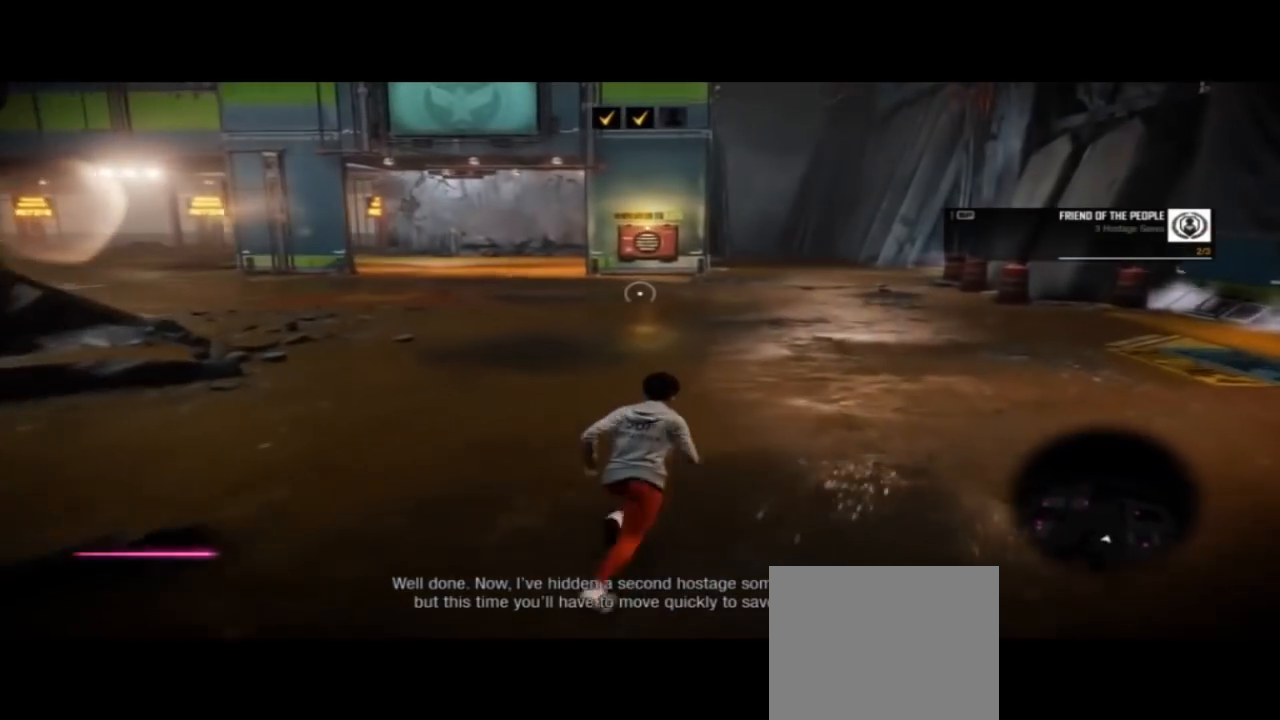
{"dt_ms": 500, "buttons": [], "left_stick": "center", "right_stick": "center", "events": [[433, "left_stick", "center"]]}
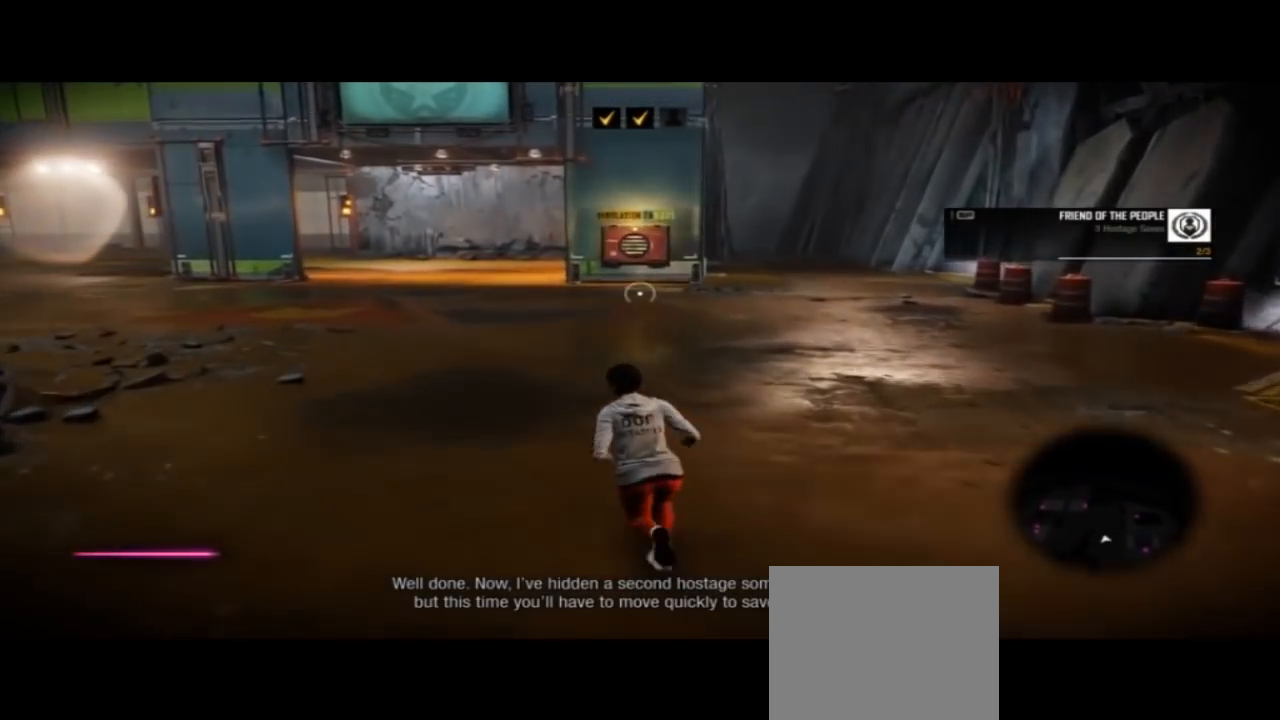
{"dt_ms": 500, "buttons": [], "left_stick": "center", "right_stick": "center", "events": []}